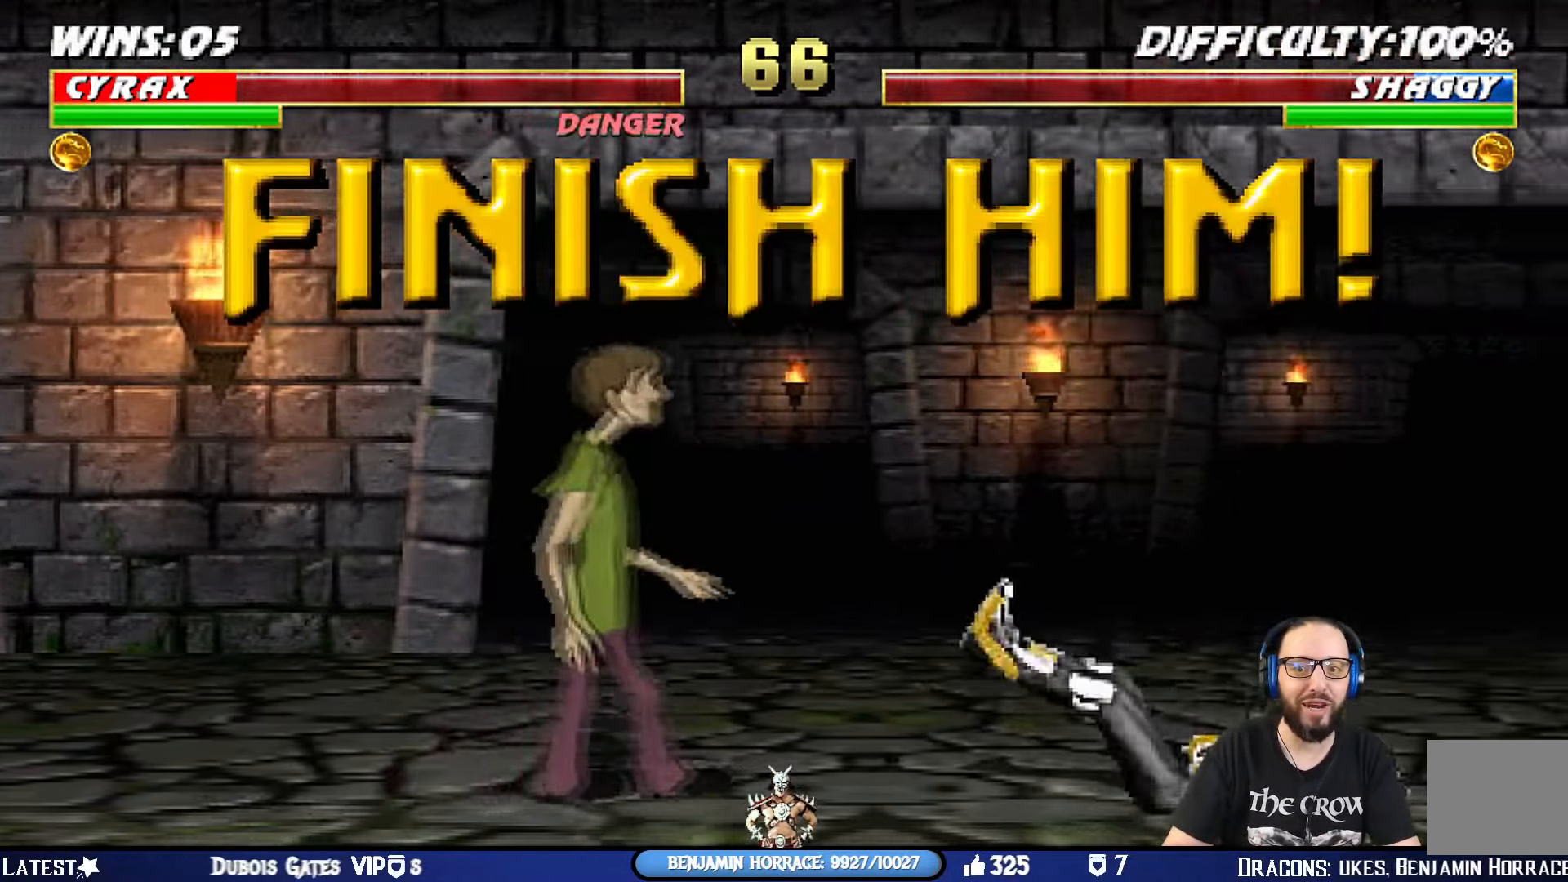
Gameplay with a controller (PlayStation layout); each line is a JSON object with the inputs held at the frame after it. "events" lists button and stick changes between this image and that frame as [ms after this image, input, new state], when the widget could be followed in between.
{"buttons": [], "left_stick": "center", "right_stick": "center", "events": [[150, "CROSS", "down"], [367, "CROSS", "up"]]}
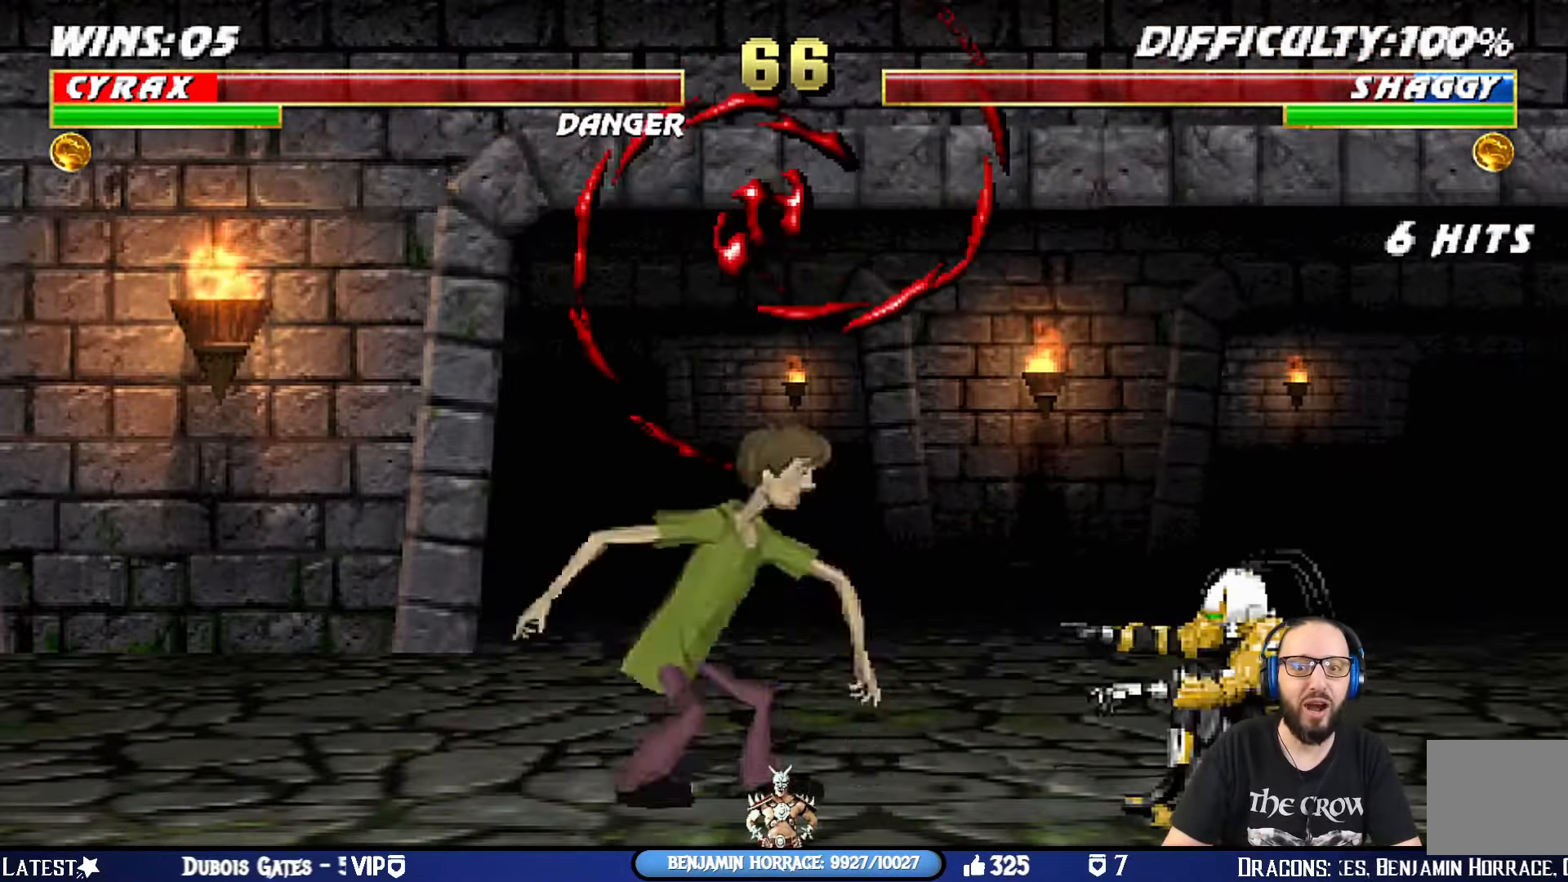
{"buttons": [], "left_stick": "center", "right_stick": "center", "events": [[200, "CROSS", "down"], [417, "CROSS", "up"]]}
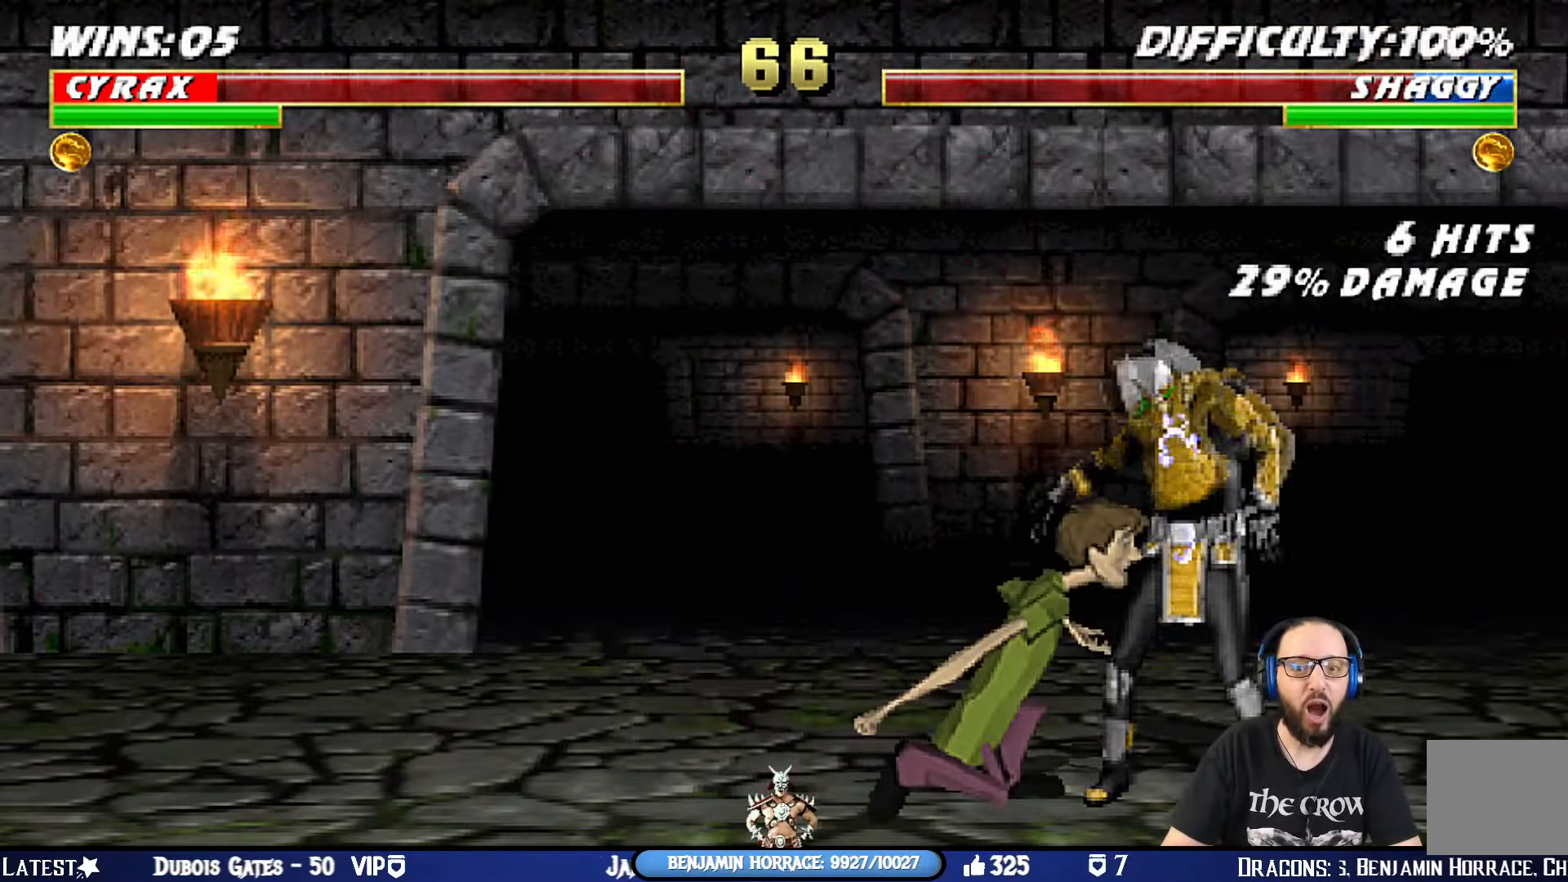
{"buttons": [], "left_stick": "center", "right_stick": "center", "events": [[67, "CROSS", "down"], [267, "CROSS", "up"]]}
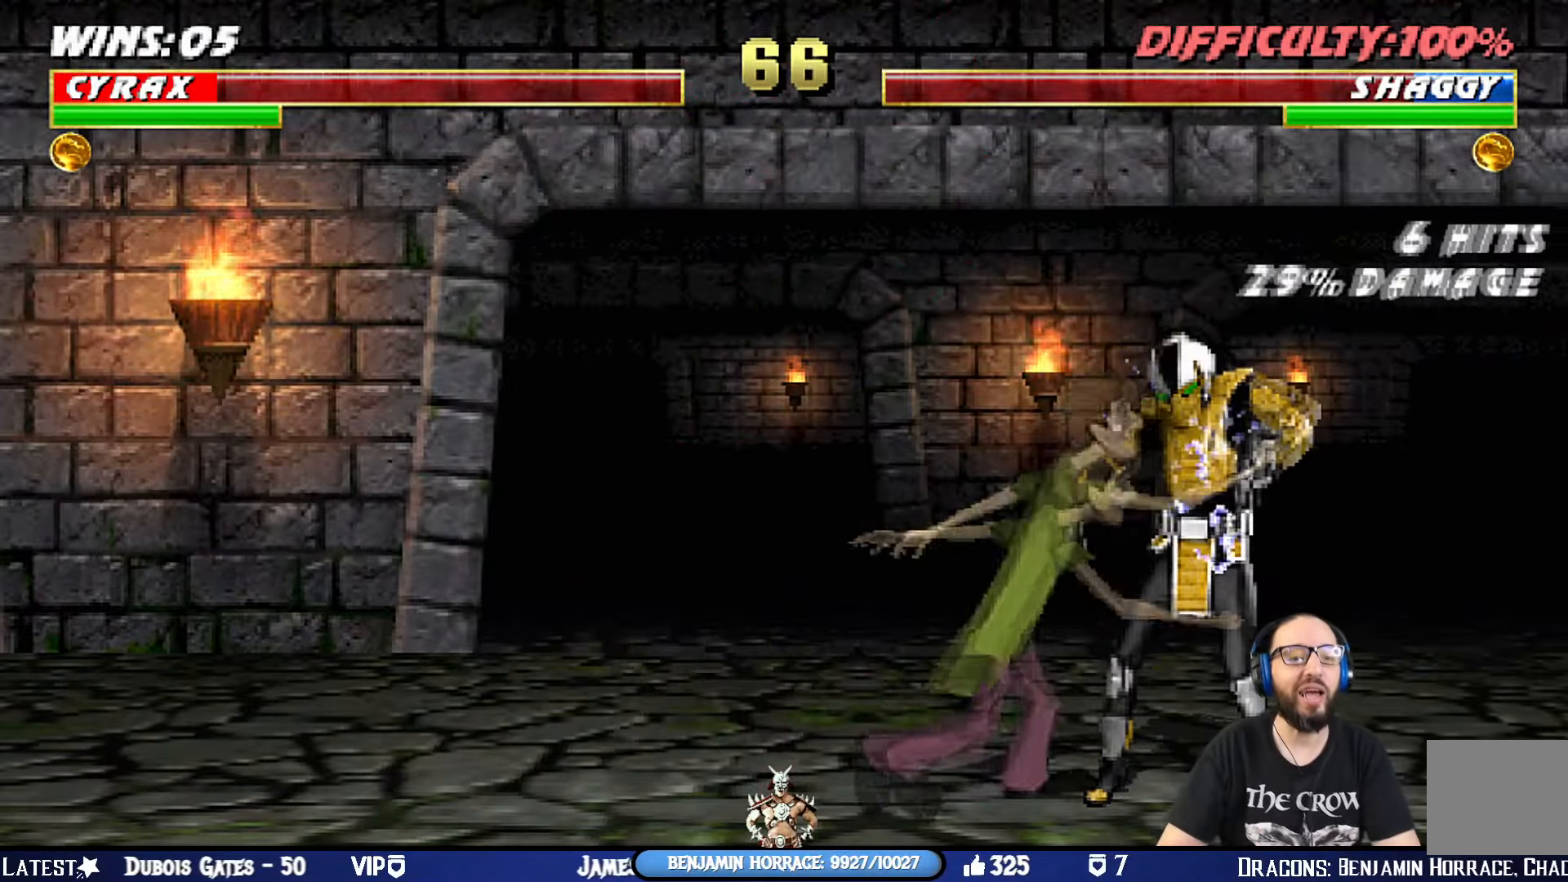
{"buttons": [], "left_stick": "center", "right_stick": "center", "events": [[283, "CROSS", "down"], [417, "CROSS", "up"]]}
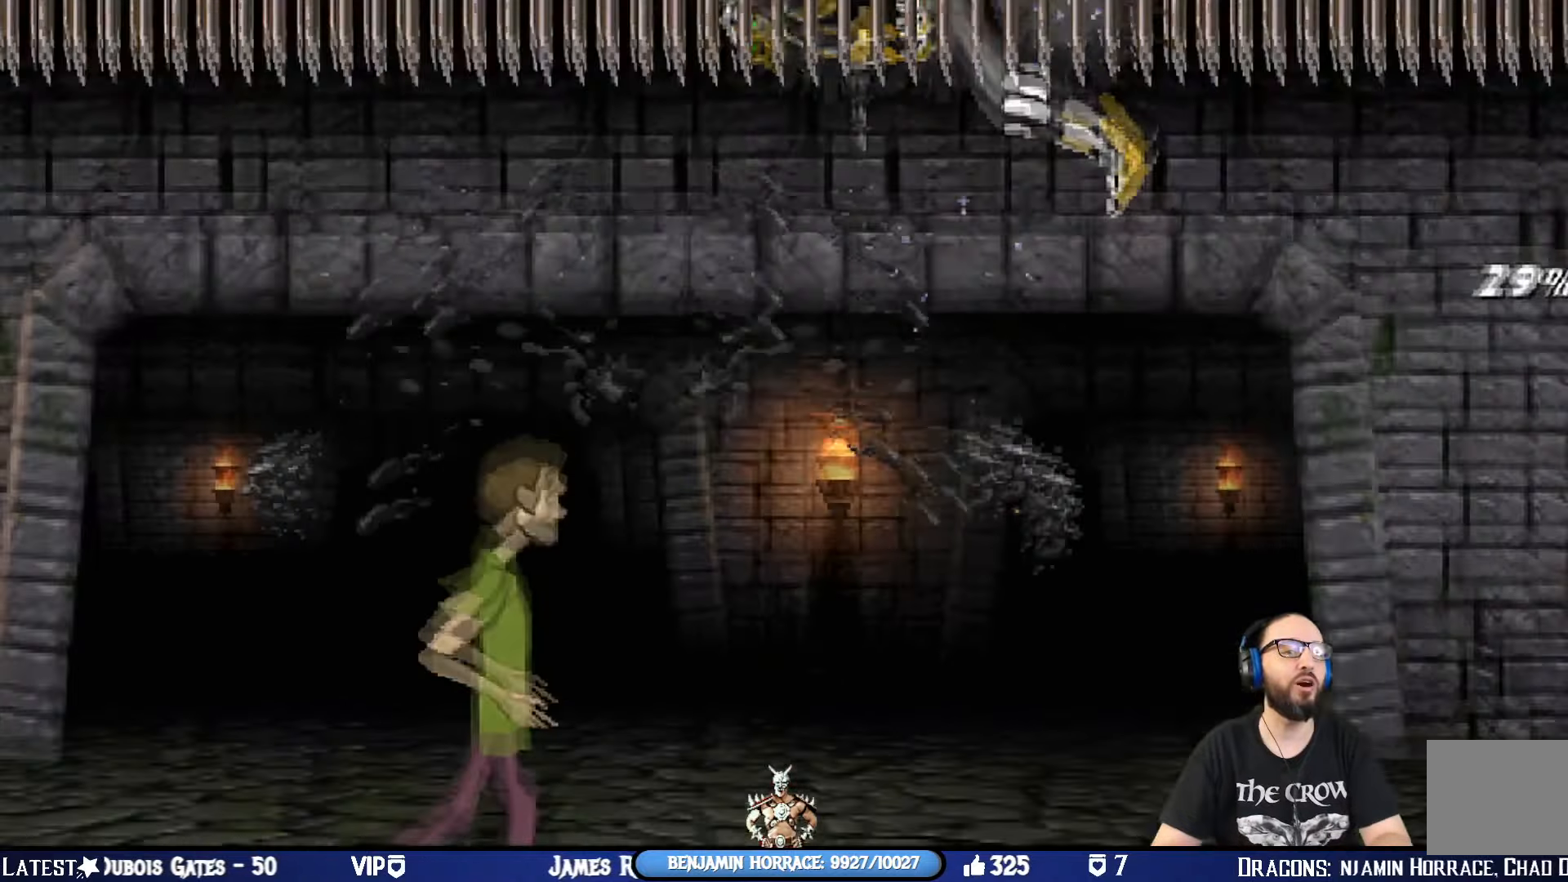
{"buttons": [], "left_stick": "center", "right_stick": "center", "events": []}
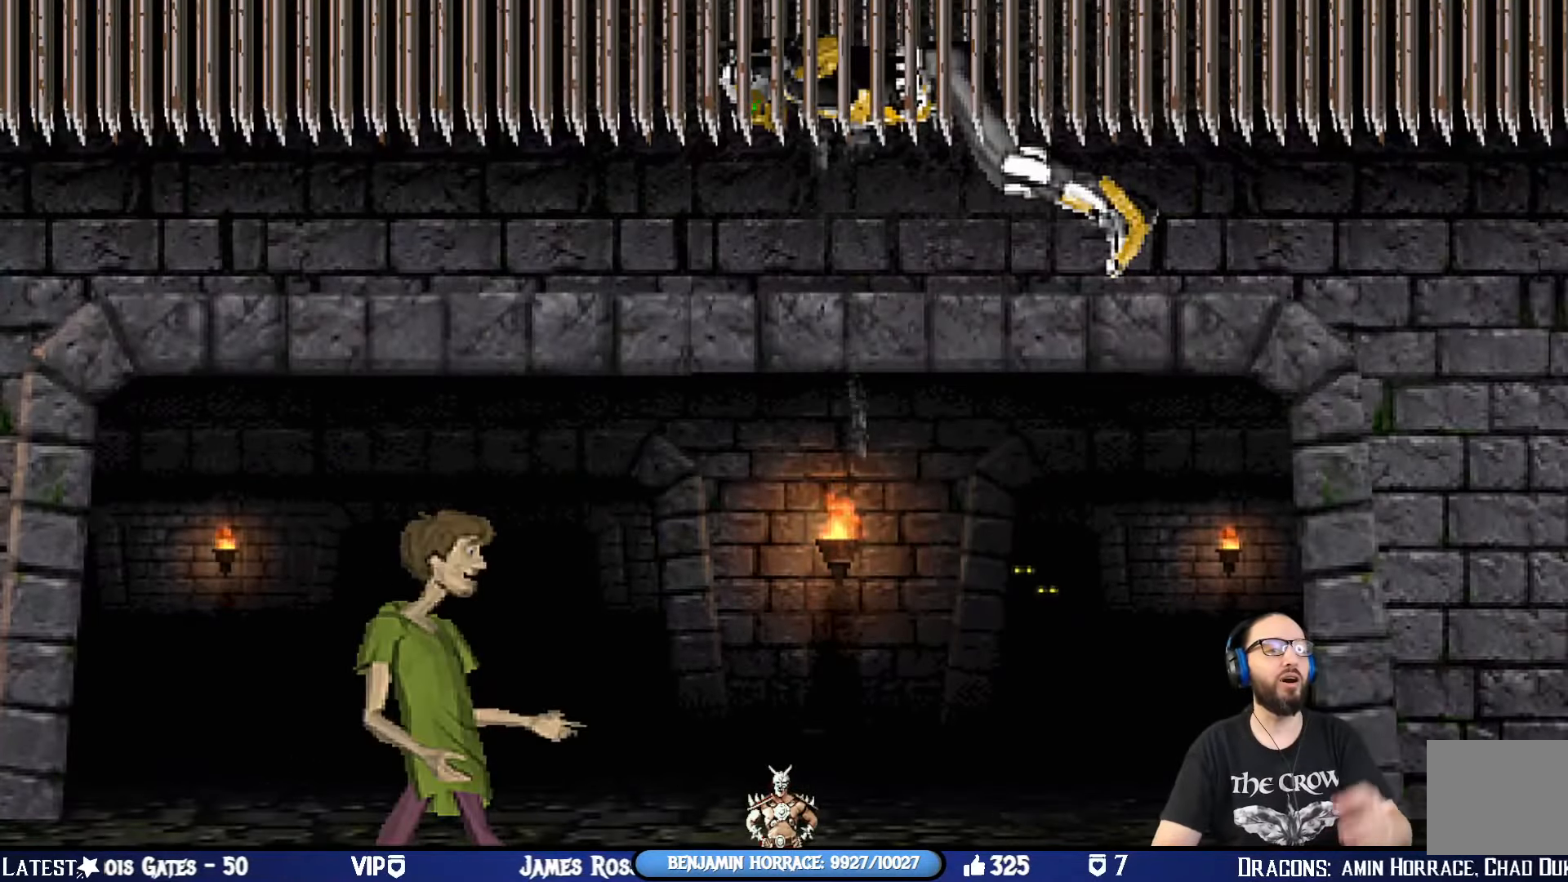
{"buttons": [], "left_stick": "center", "right_stick": "center", "events": []}
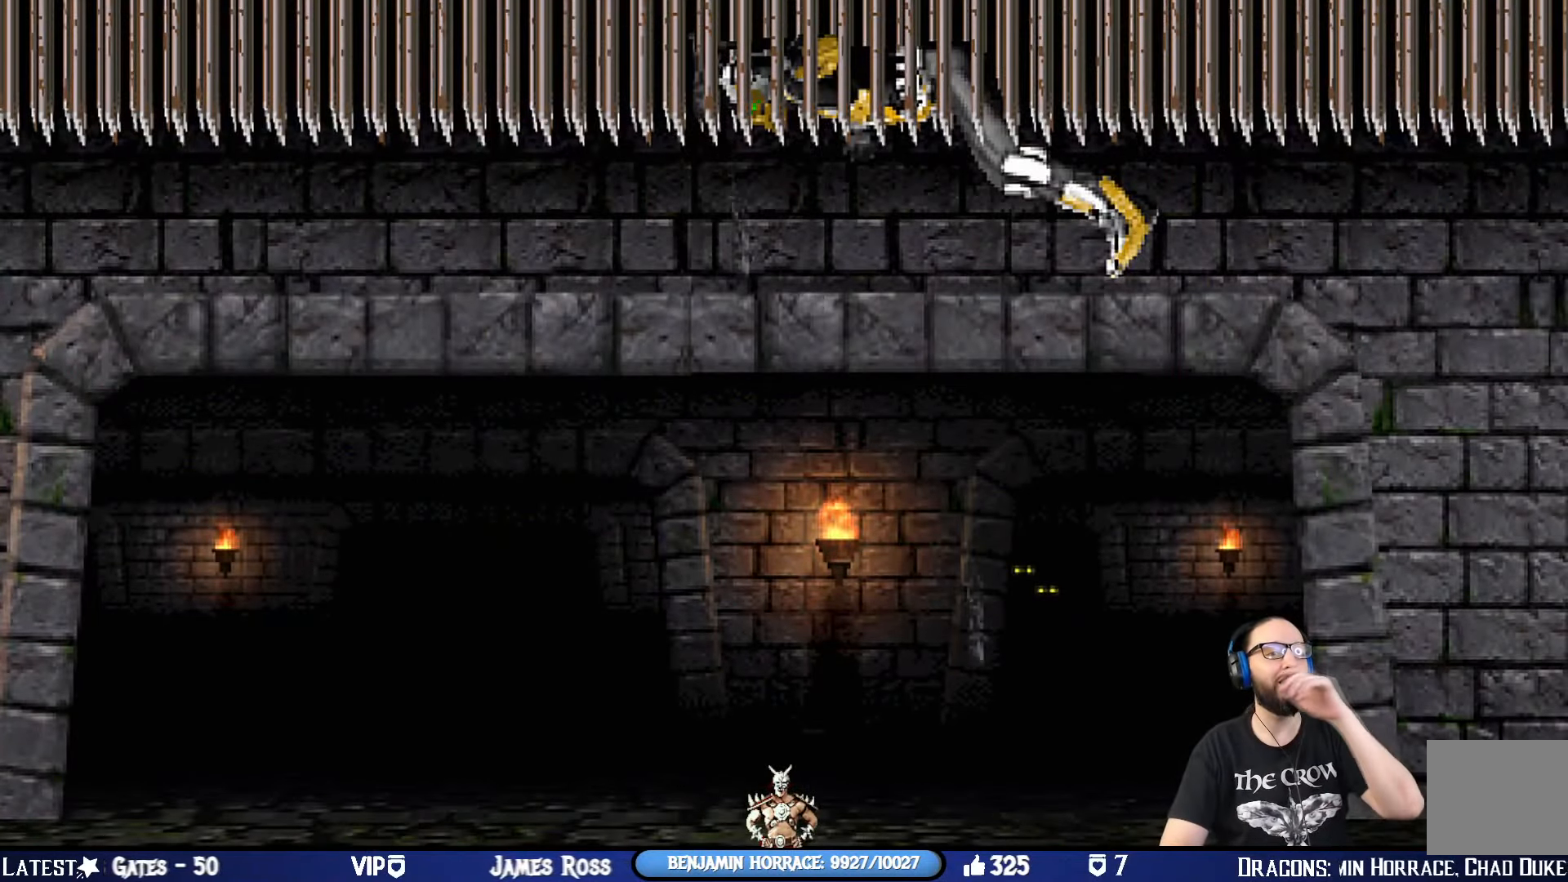
{"buttons": [], "left_stick": "center", "right_stick": "center", "events": []}
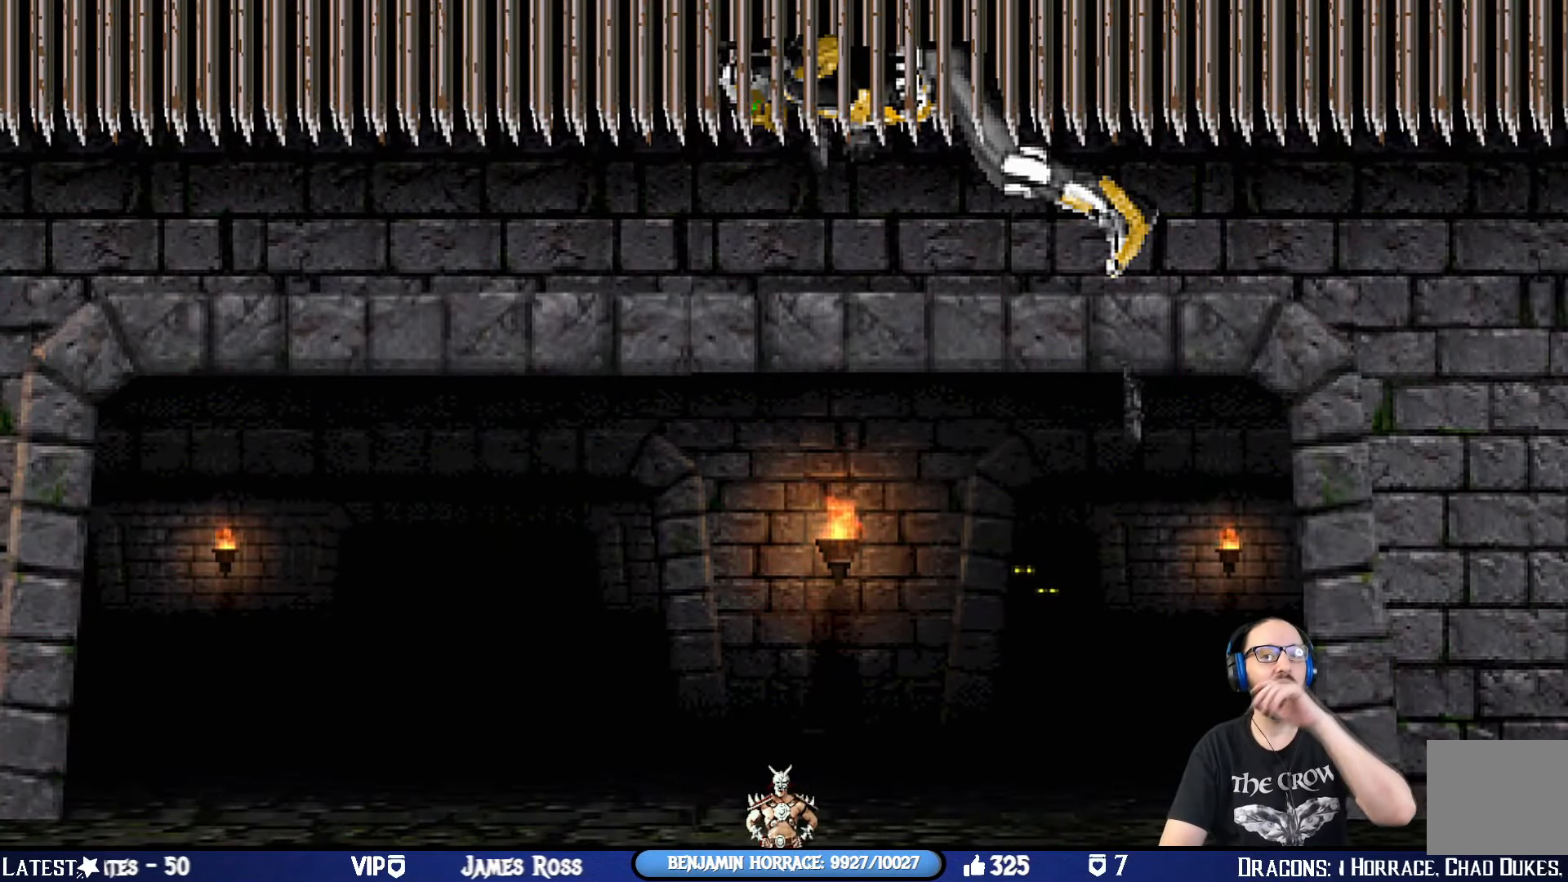
{"buttons": [], "left_stick": "center", "right_stick": "center", "events": []}
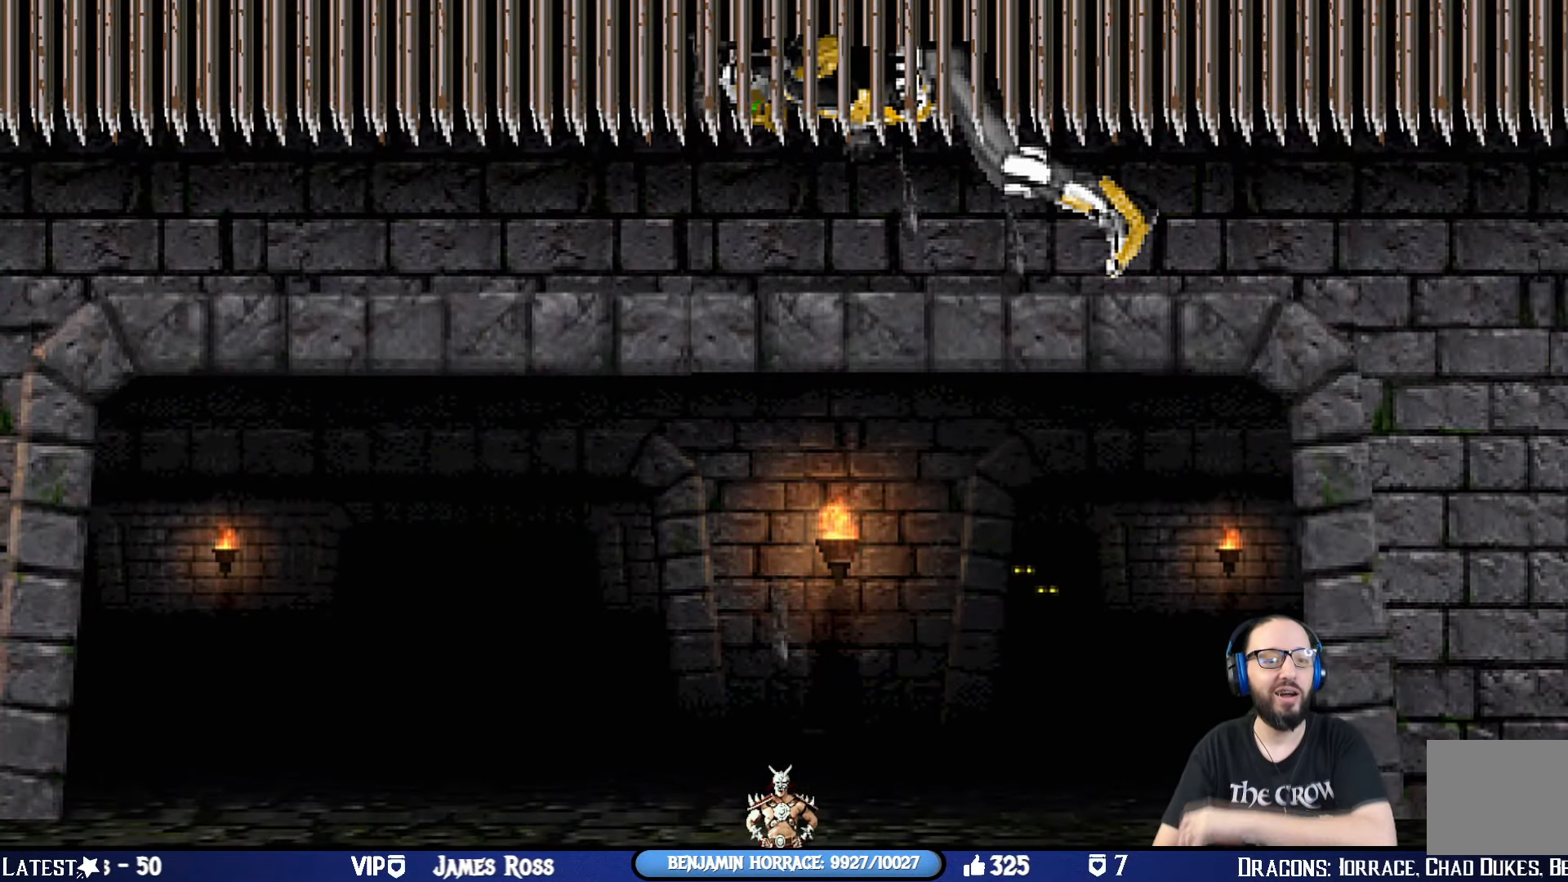
{"buttons": ["CROSS"], "left_stick": "center", "right_stick": "center", "events": [[117, "CROSS", "down"], [301, "CROSS", "up"], [484, "CROSS", "down"]]}
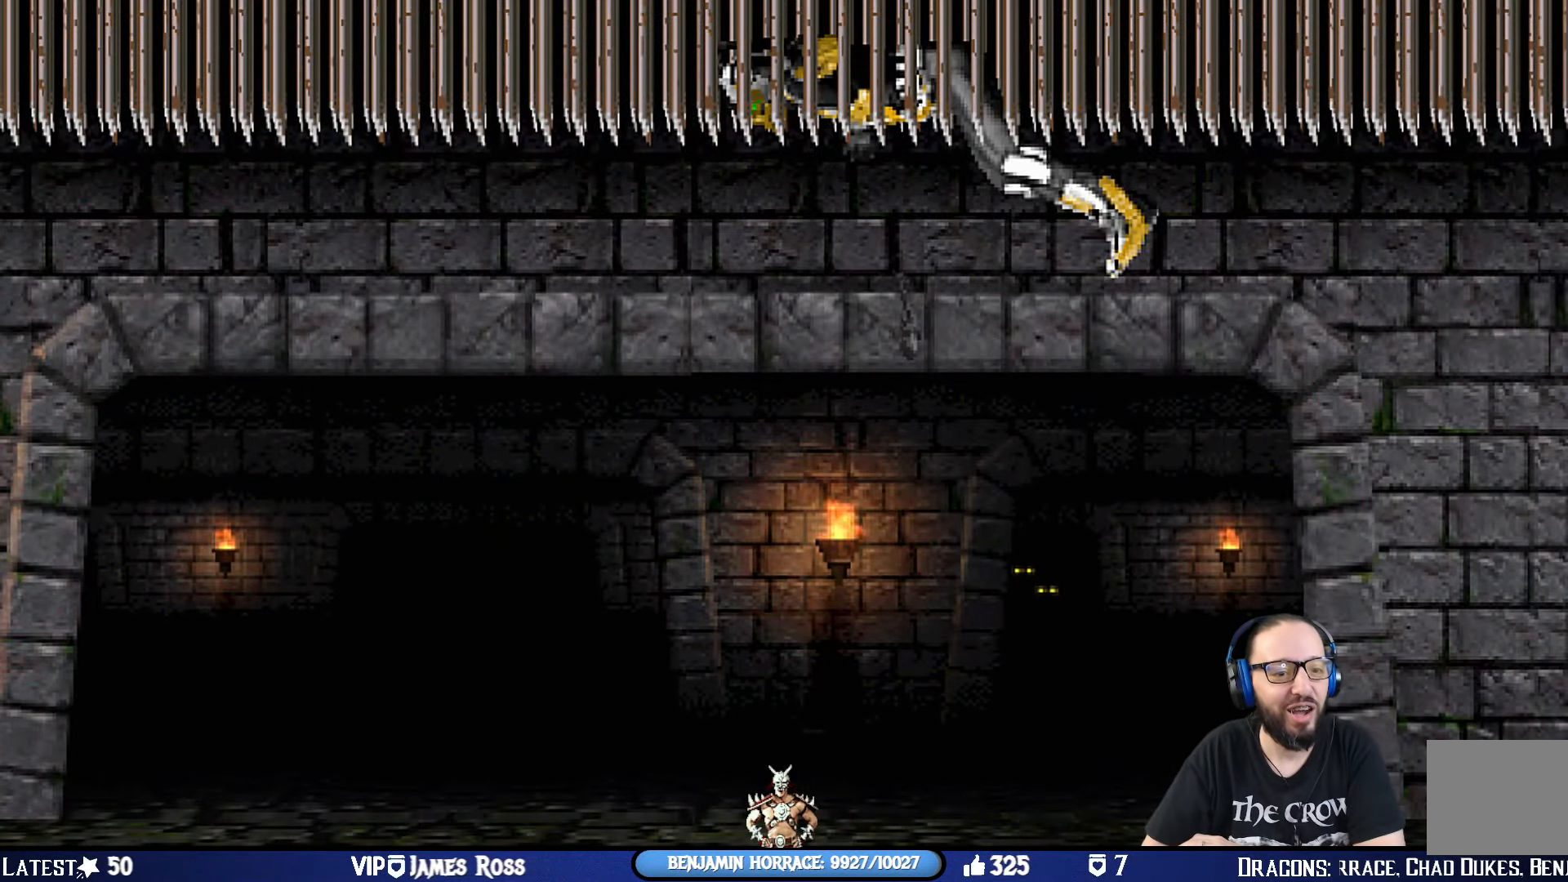
{"buttons": [], "left_stick": "center", "right_stick": "center", "events": [[150, "CROSS", "up"], [317, "CROSS", "down"], [467, "CROSS", "up"]]}
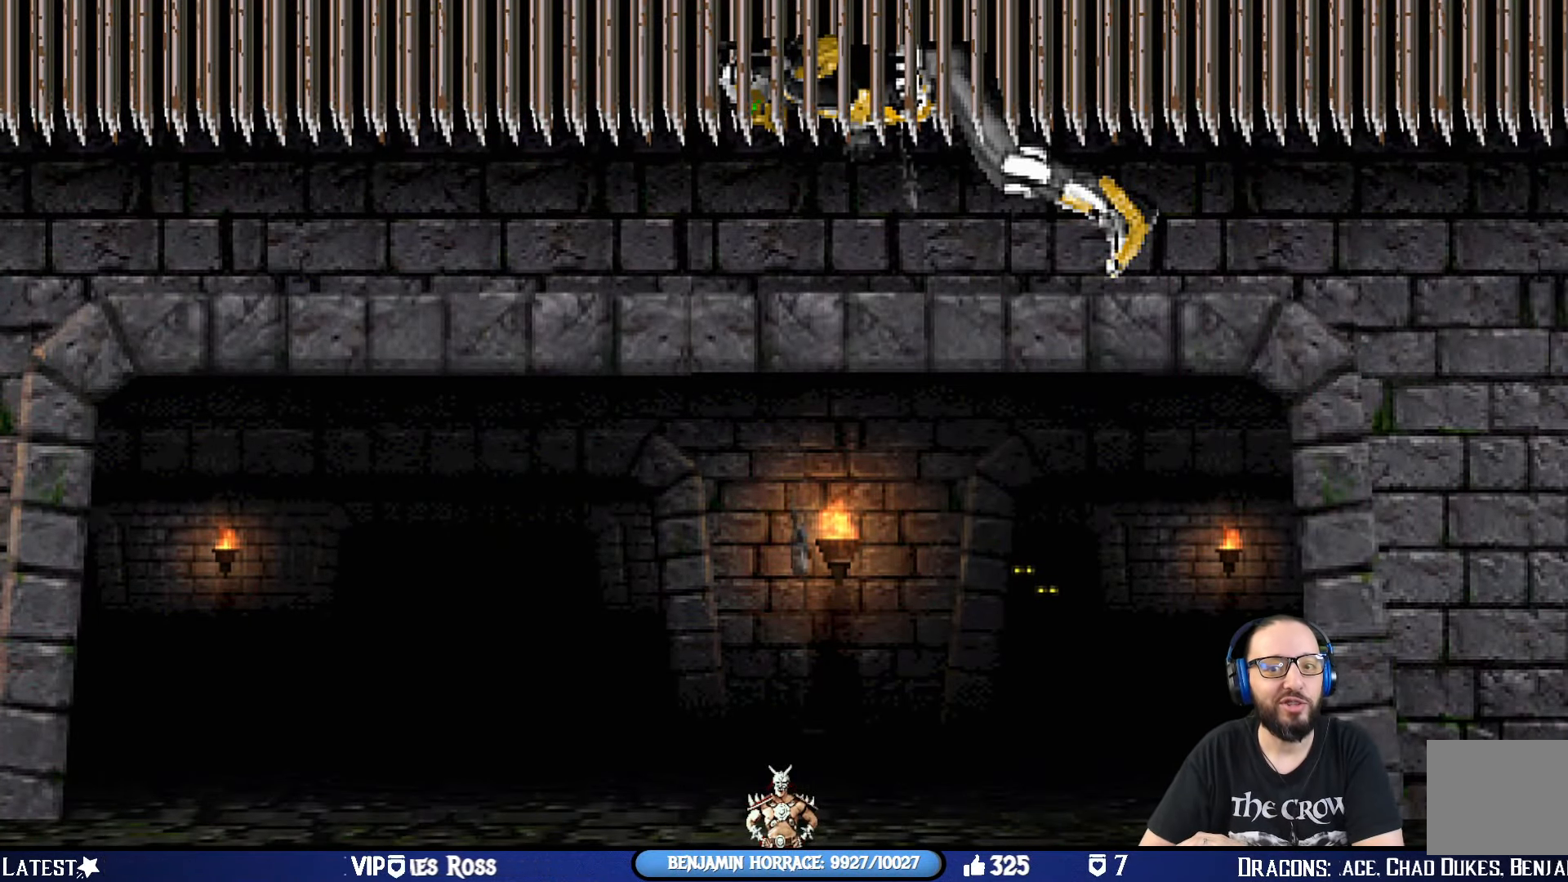
{"buttons": ["CROSS"], "left_stick": "center", "right_stick": "center", "events": [[100, "CROSS", "down"], [267, "CROSS", "up"], [384, "CROSS", "down"]]}
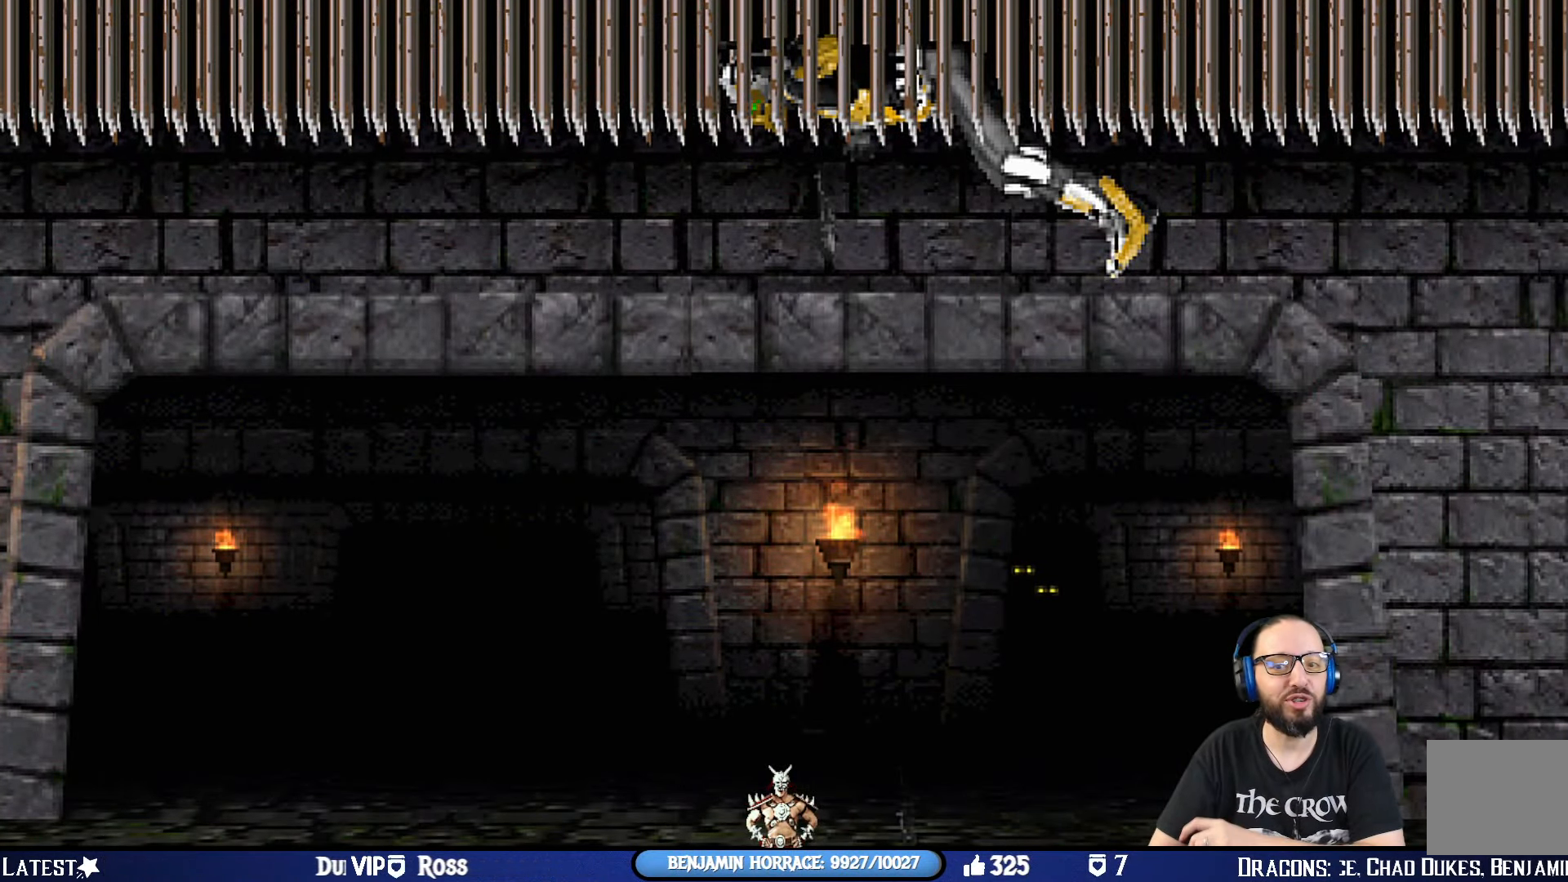
{"buttons": [], "left_stick": "center", "right_stick": "center", "events": [[67, "CROSS", "up"], [250, "CROSS", "down"], [417, "CROSS", "up"]]}
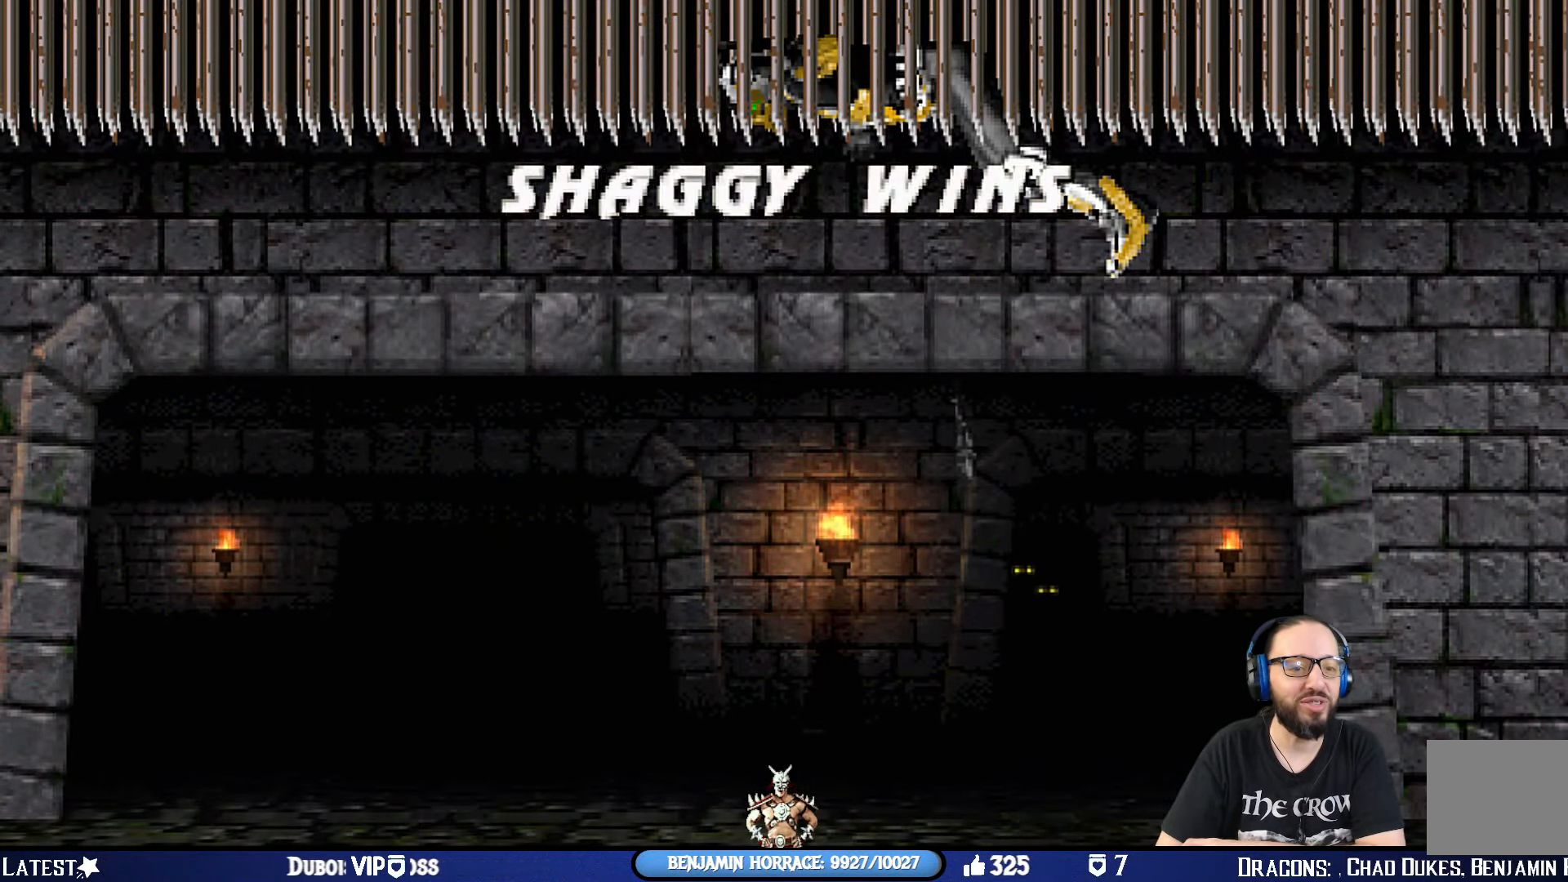
{"buttons": [], "left_stick": "center", "right_stick": "center", "events": [[100, "CROSS", "down"], [267, "CROSS", "up"]]}
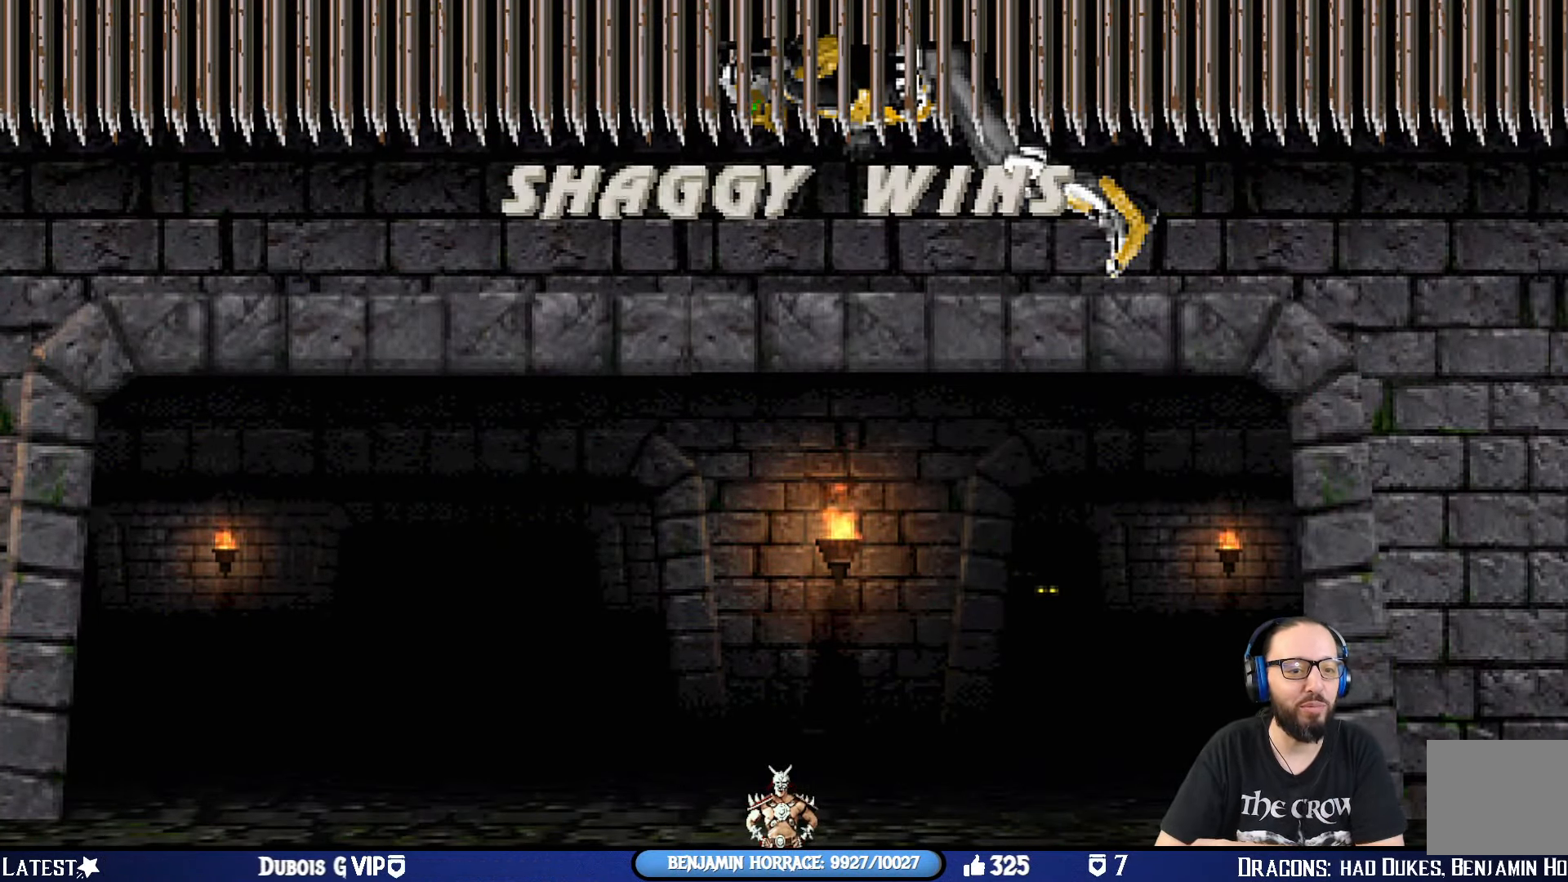
{"buttons": [], "left_stick": "center", "right_stick": "center", "events": [[233, "CROSS", "down"], [416, "CROSS", "up"]]}
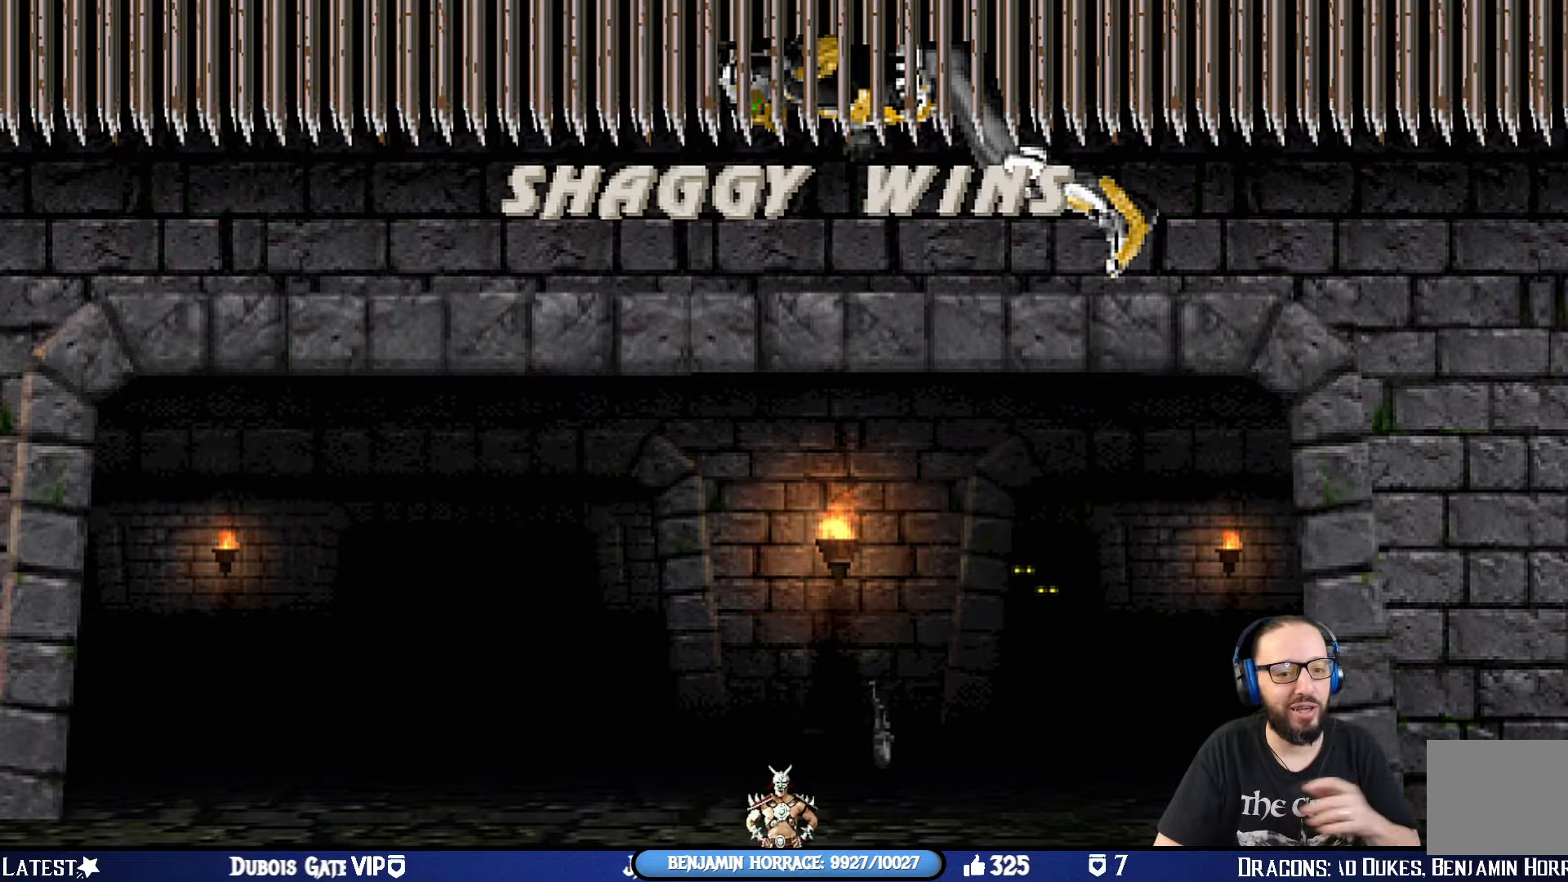
{"buttons": [], "left_stick": "center", "right_stick": "center", "events": [[50, "CROSS", "down"], [200, "CROSS", "up"], [333, "CROSS", "down"], [467, "CROSS", "up"]]}
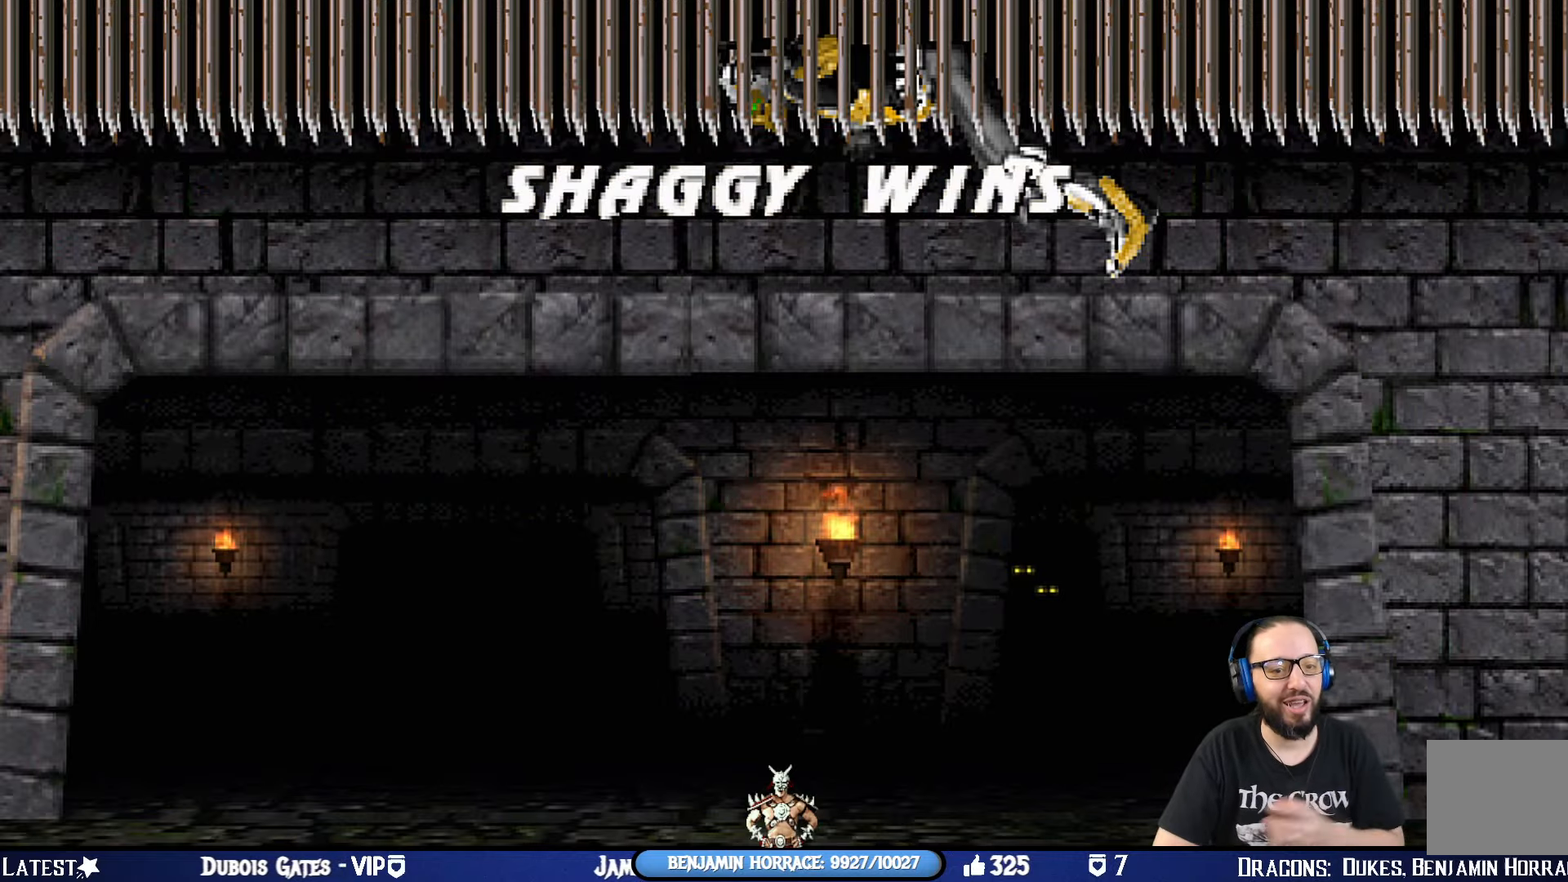
{"buttons": [], "left_stick": "center", "right_stick": "center", "events": [[100, "CROSS", "down"], [250, "CROSS", "up"]]}
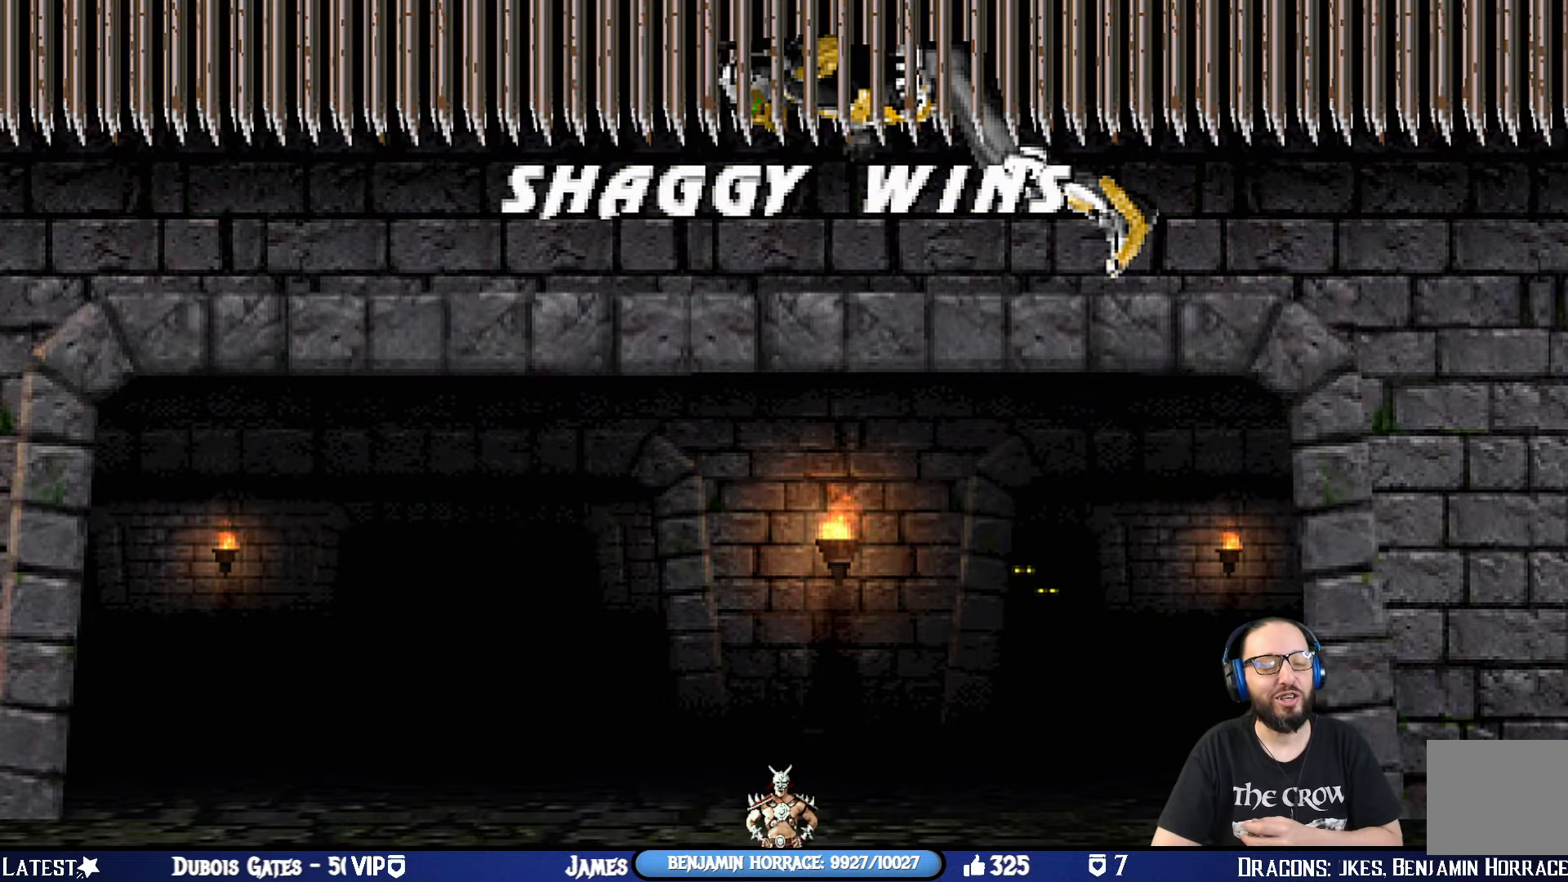
{"buttons": [], "left_stick": "center", "right_stick": "center", "events": [[183, "CROSS", "down"], [367, "CROSS", "up"]]}
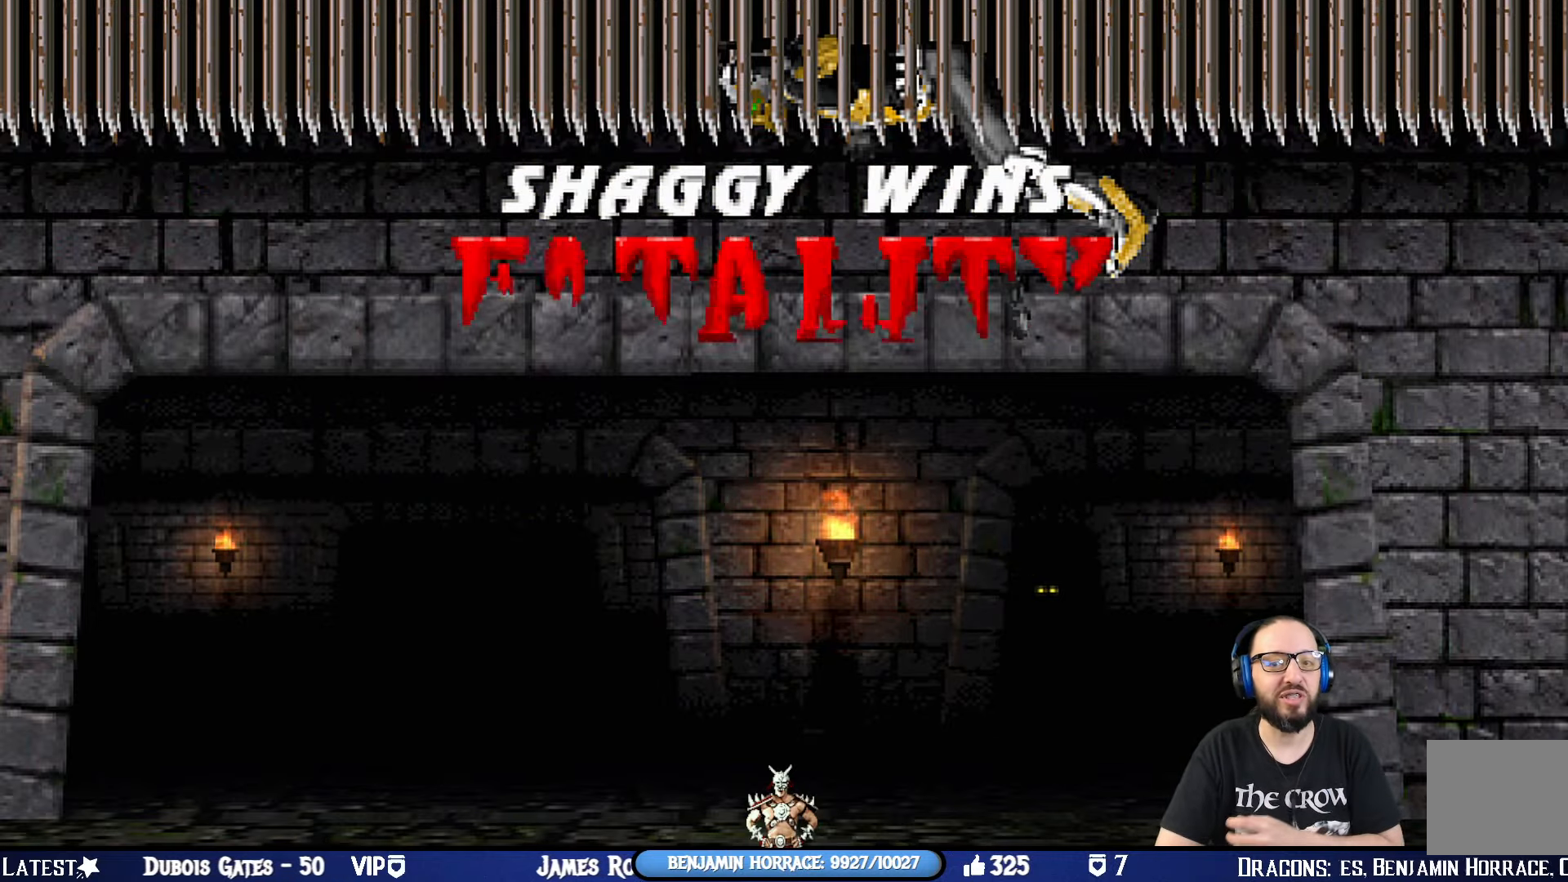
{"buttons": ["CROSS"], "left_stick": "center", "right_stick": "center", "events": [[67, "CROSS", "down"], [234, "CROSS", "up"], [367, "CROSS", "down"]]}
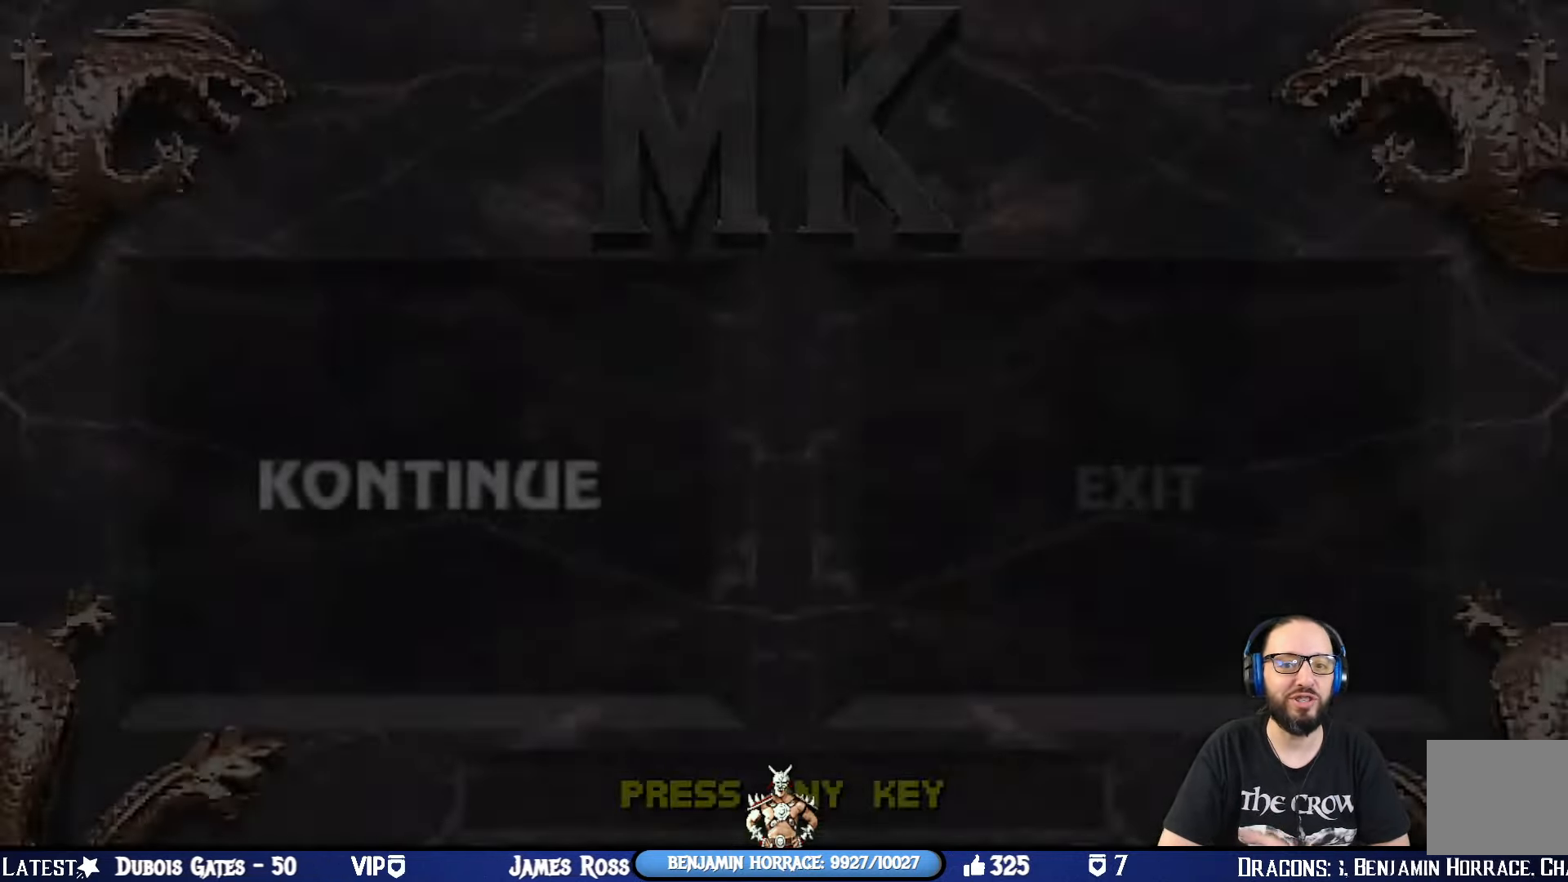
{"buttons": [], "left_stick": "center", "right_stick": "center", "events": [[17, "CROSS", "up"], [317, "CROSS", "down"], [484, "CROSS", "up"]]}
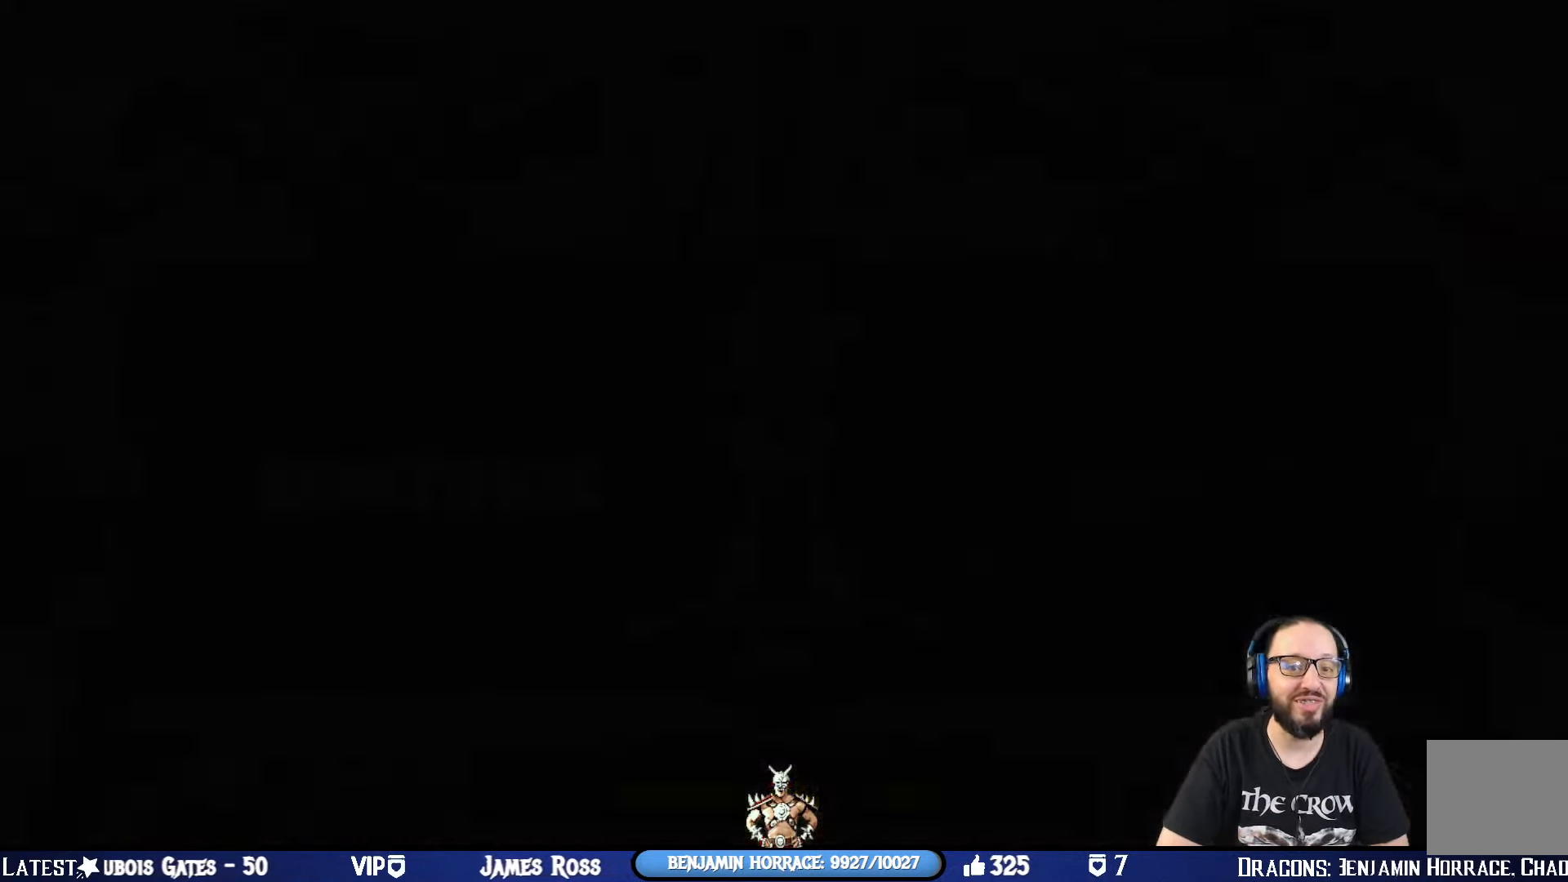
{"buttons": [], "left_stick": "center", "right_stick": "center", "events": [[351, "CROSS", "down"], [434, "CROSS", "up"]]}
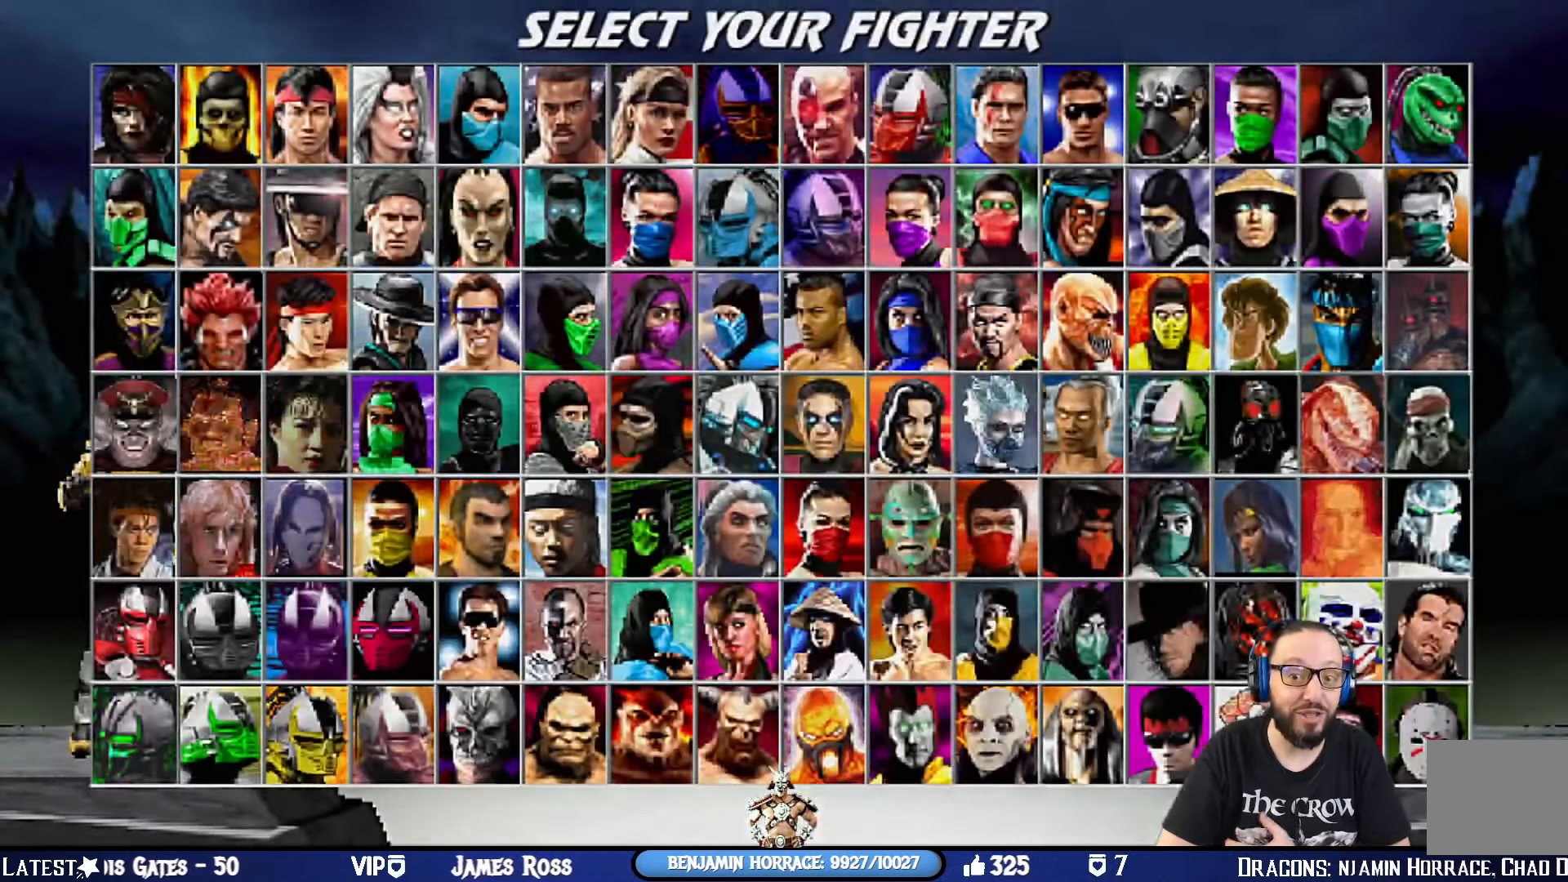
{"buttons": [], "left_stick": "center", "right_stick": "center", "events": [[300, "CROSS", "down"], [417, "CROSS", "up"]]}
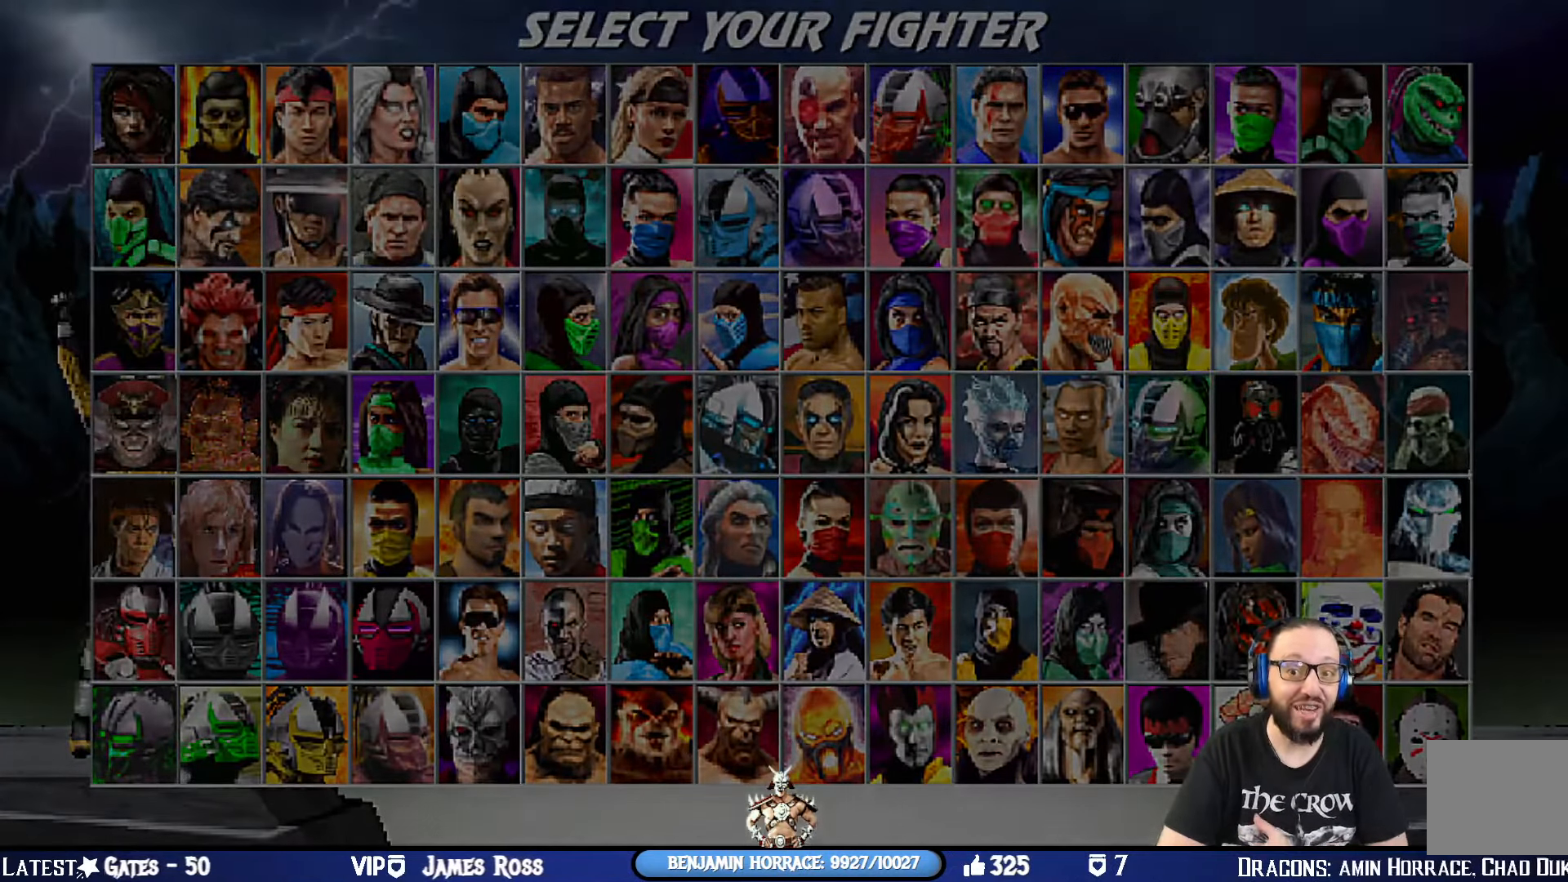
{"buttons": [], "left_stick": "center", "right_stick": "center", "events": []}